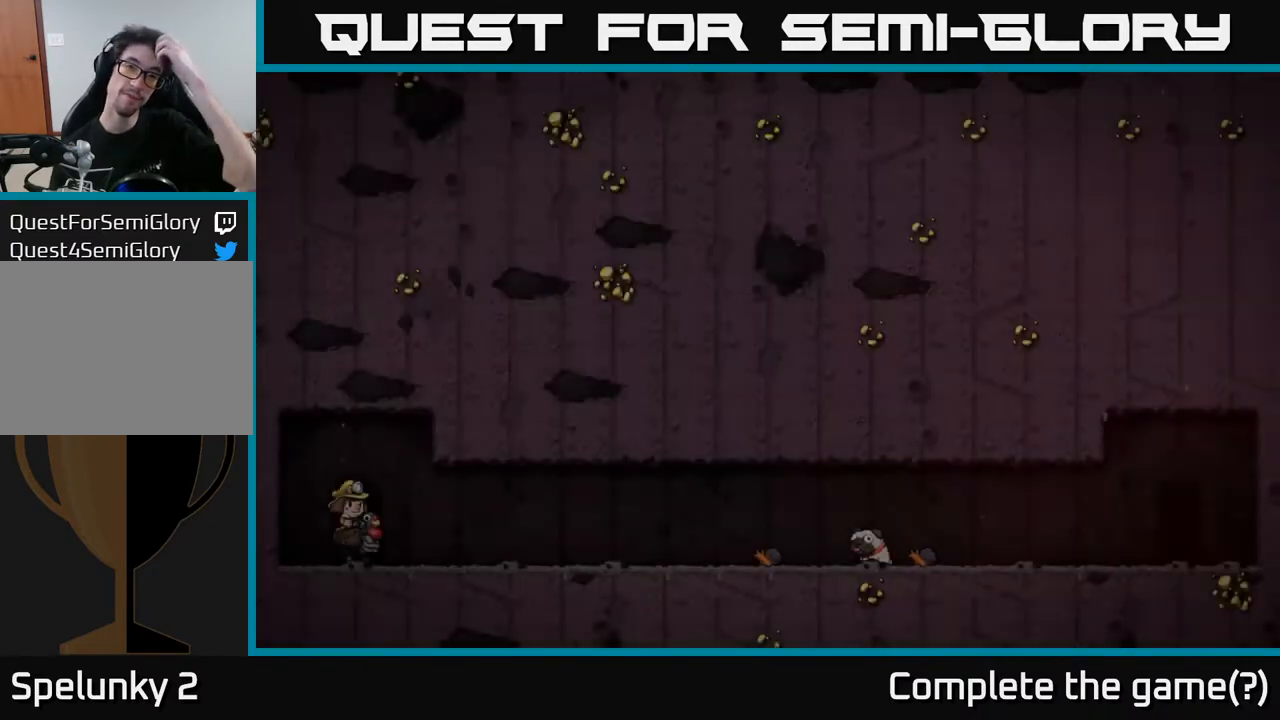
Gameplay with a controller (Xbox layout); each line is a JSON object with the inputs held at the frame after it. "events" lists button and stick changes between this image and that frame as [ms after this image, input, new state], when the widget could be followed in between.
{"buttons": [], "left_stick": "center", "right_stick": "center", "events": []}
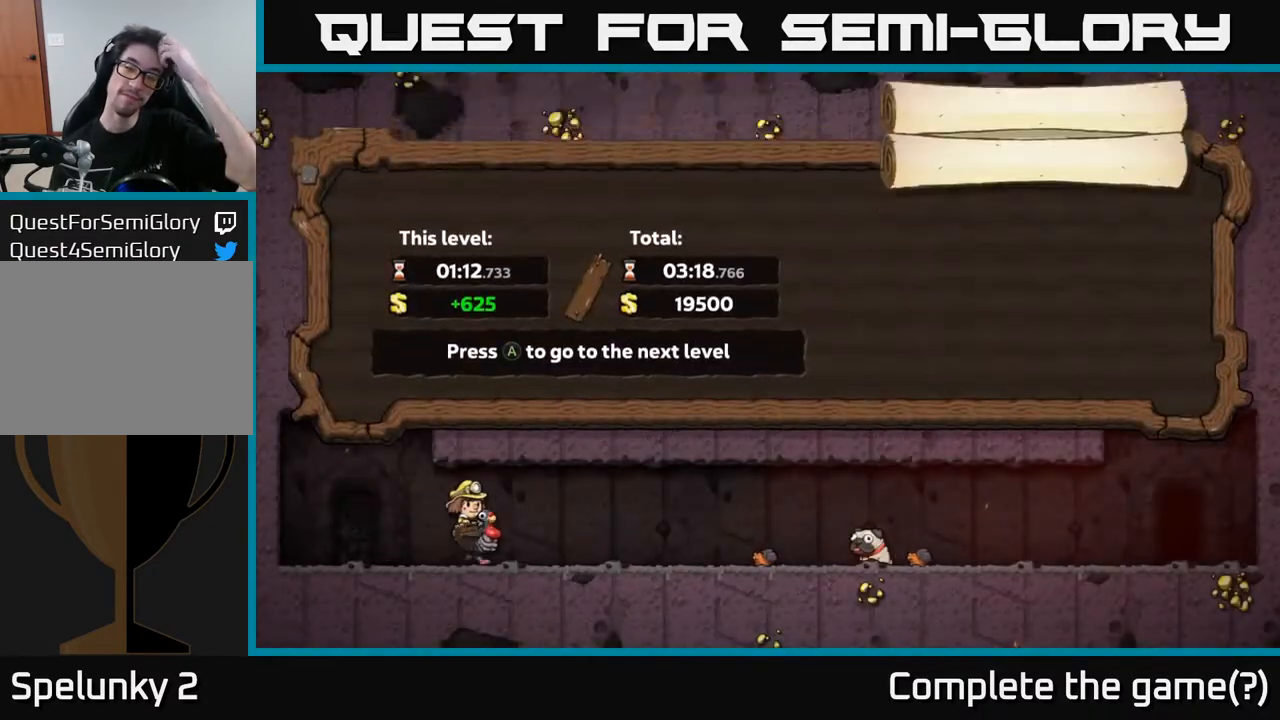
{"buttons": [], "left_stick": "center", "right_stick": "center", "events": []}
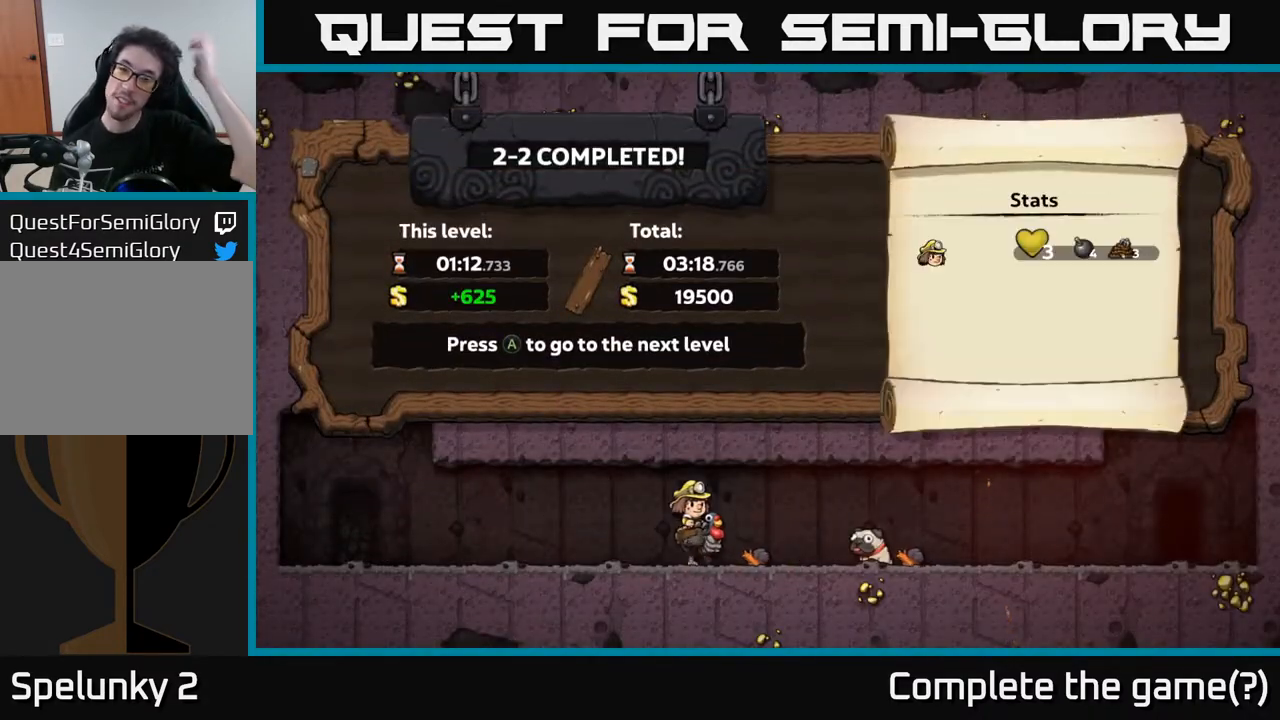
{"buttons": [], "left_stick": "center", "right_stick": "center", "events": []}
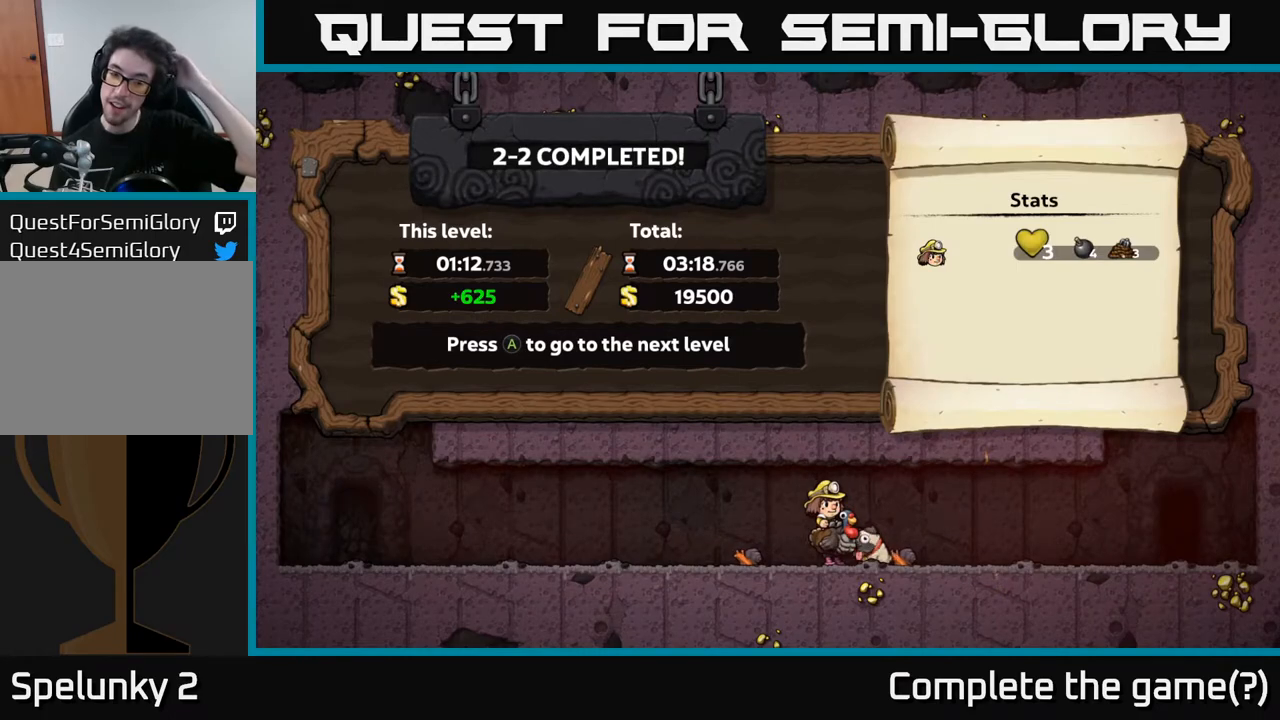
{"buttons": [], "left_stick": "center", "right_stick": "center", "events": []}
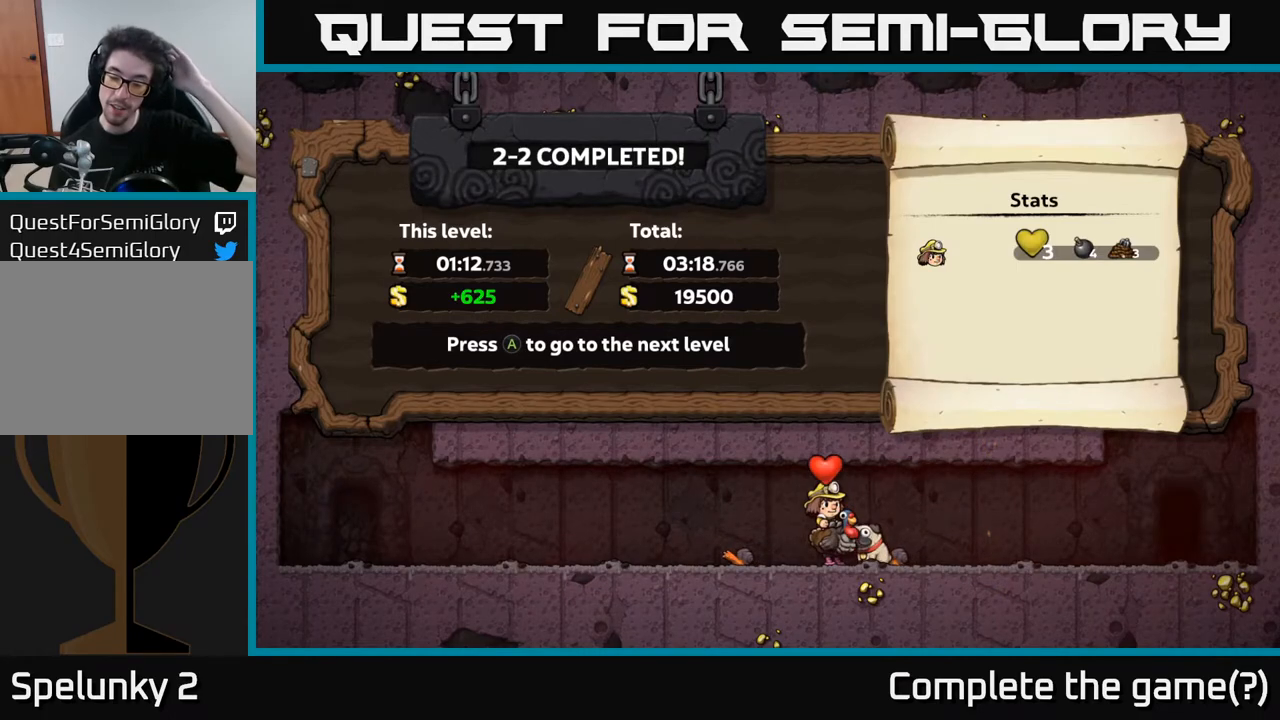
{"buttons": [], "left_stick": "center", "right_stick": "center", "events": []}
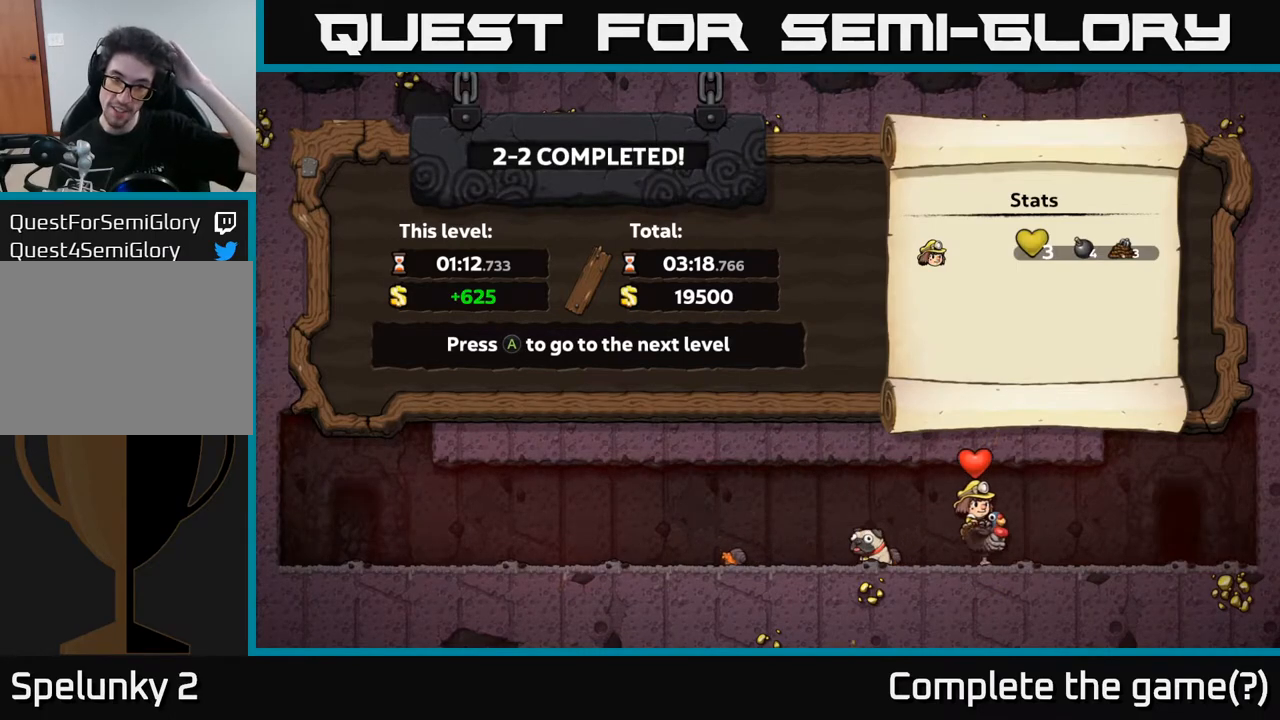
{"buttons": [], "left_stick": "center", "right_stick": "center", "events": []}
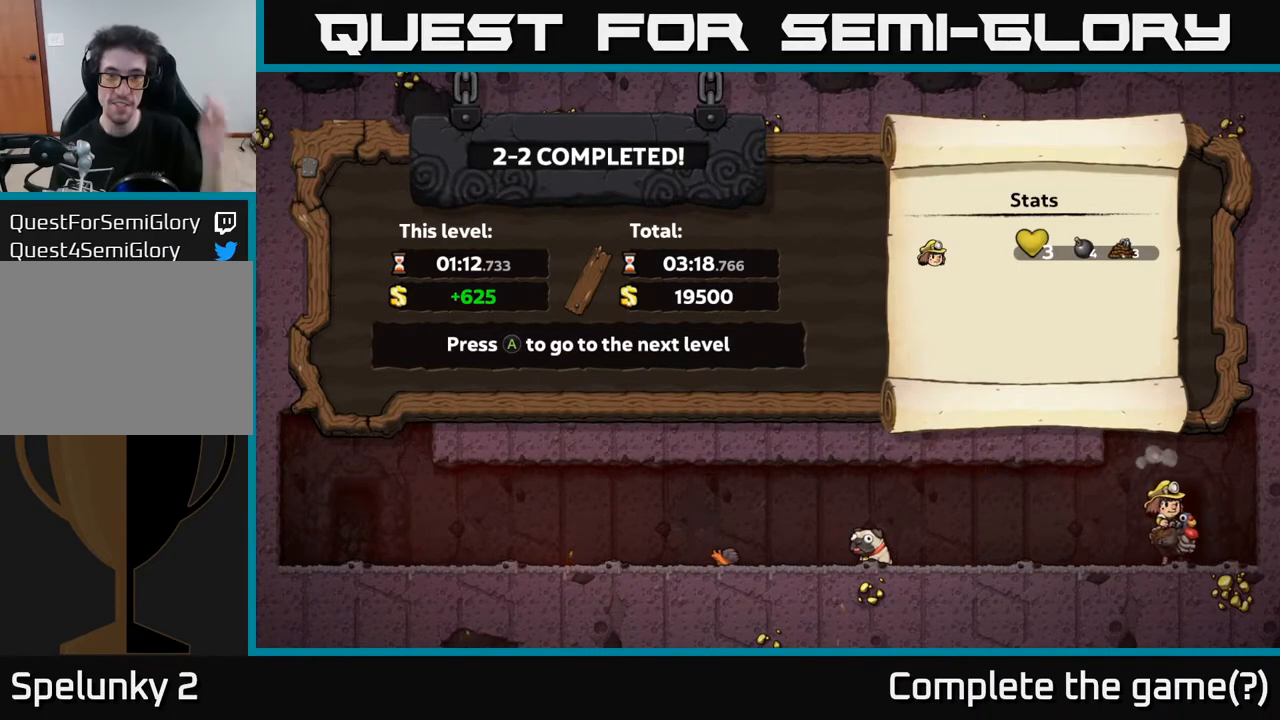
{"buttons": [], "left_stick": "center", "right_stick": "center", "events": [[217, "A", "down"], [383, "A", "up"]]}
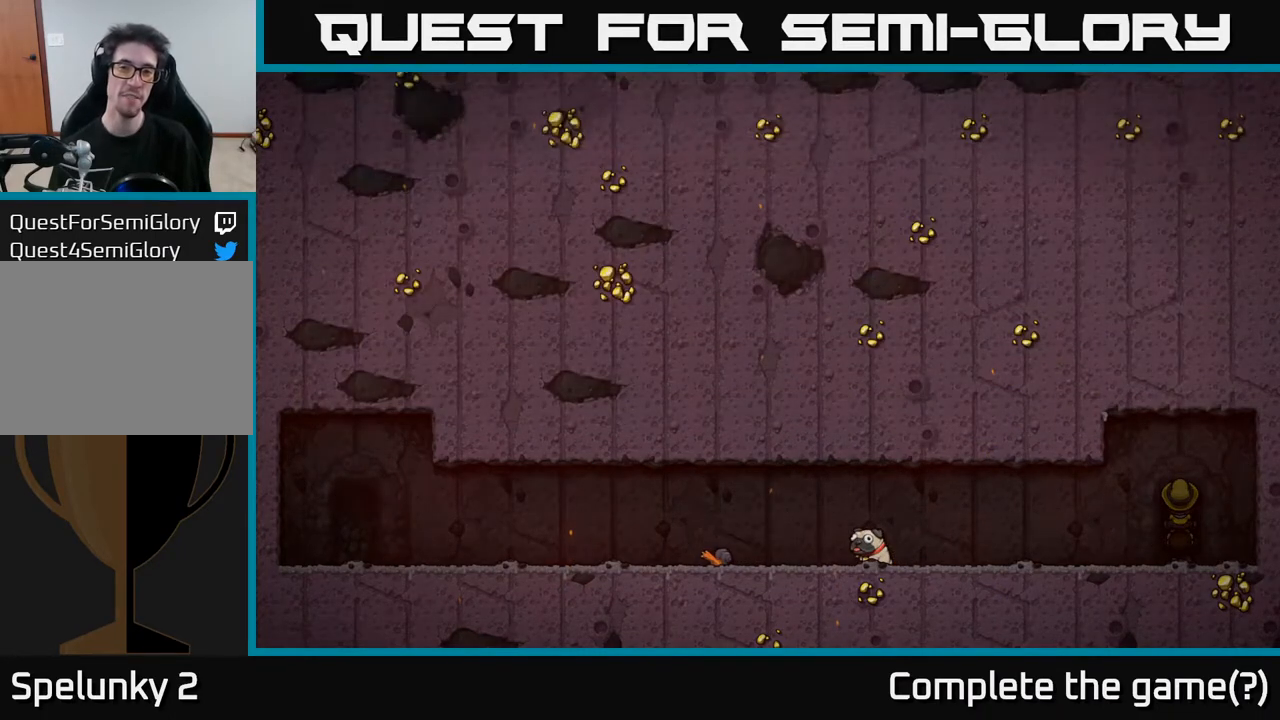
{"buttons": [], "left_stick": "center", "right_stick": "center", "events": []}
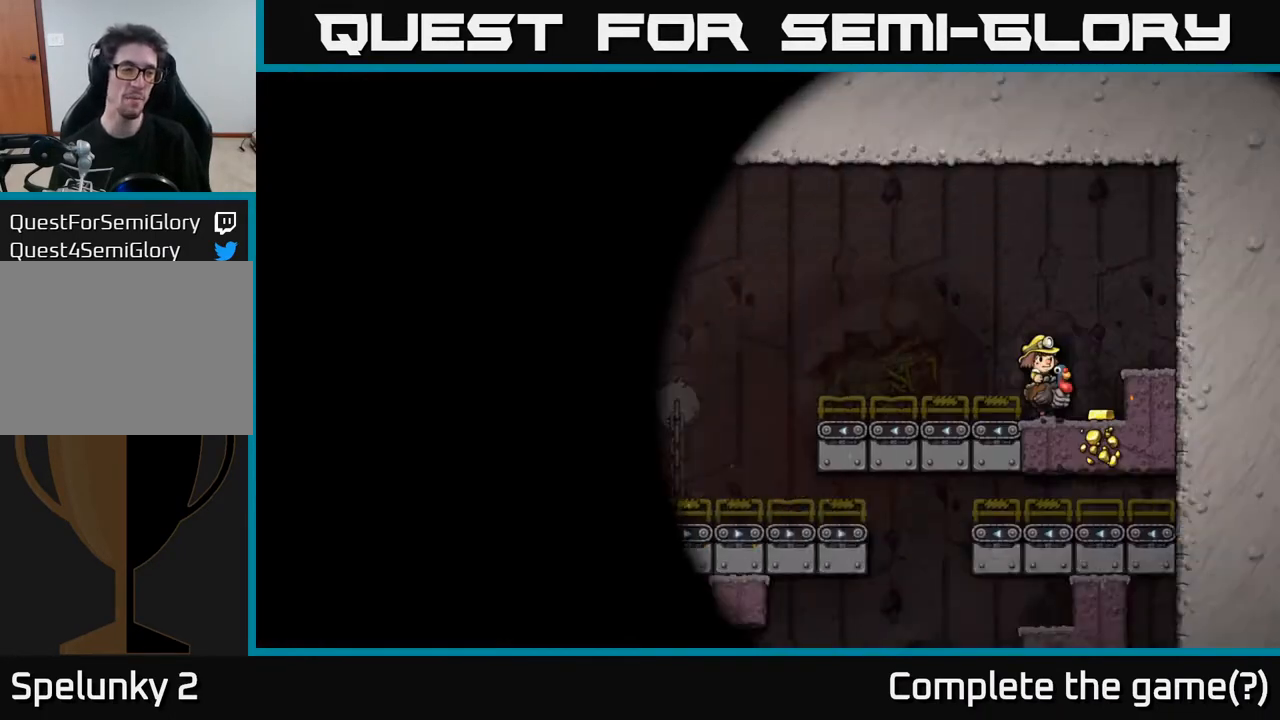
{"buttons": [], "left_stick": "center", "right_stick": "center", "events": []}
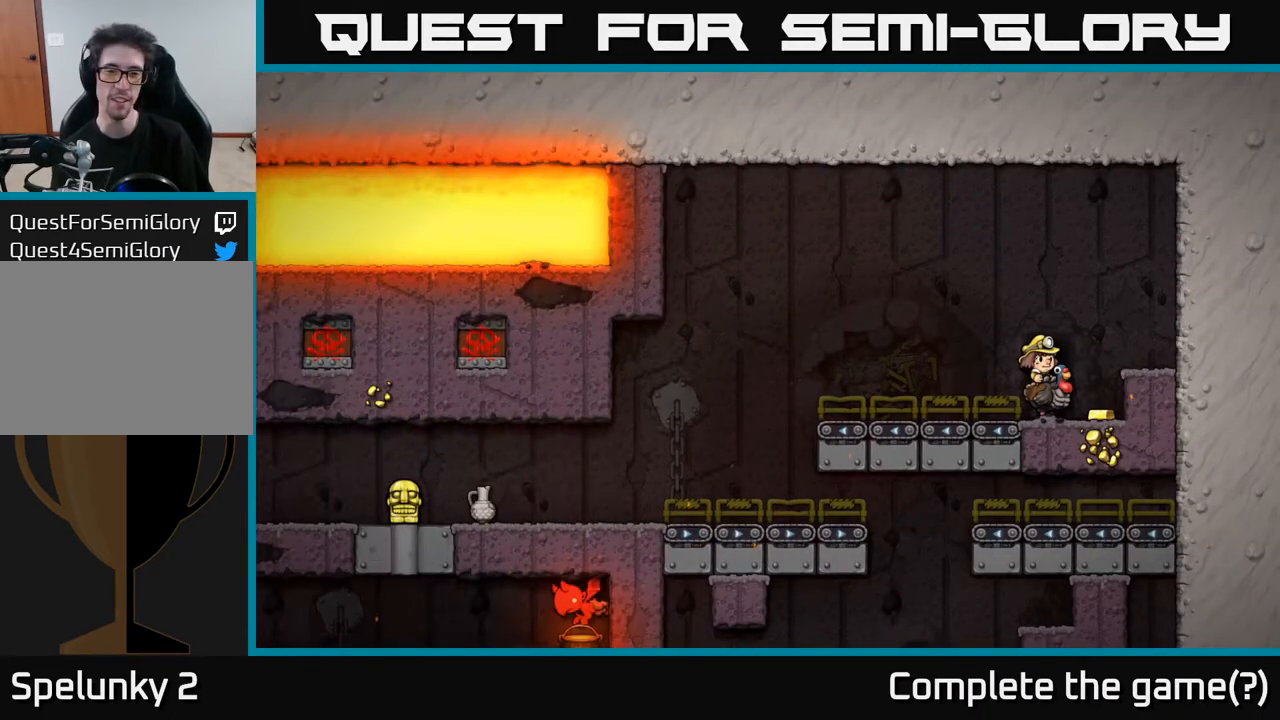
{"buttons": ["DPAD_LEFT"], "left_stick": "center", "right_stick": "center", "events": [[233, "DPAD_LEFT", "down"], [383, "A", "down"], [500, "A", "up"]]}
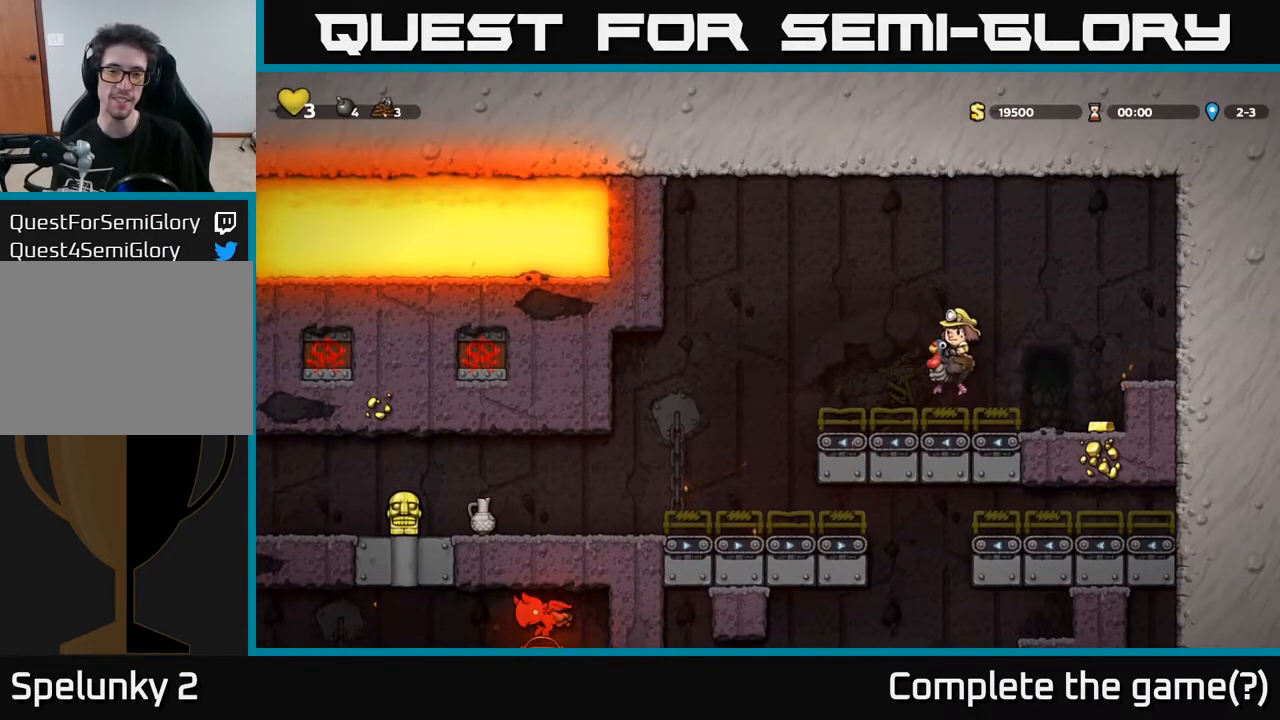
{"buttons": ["DPAD_RIGHT"], "left_stick": "center", "right_stick": "center", "events": [[167, "DPAD_LEFT", "up"], [283, "DPAD_RIGHT", "down"]]}
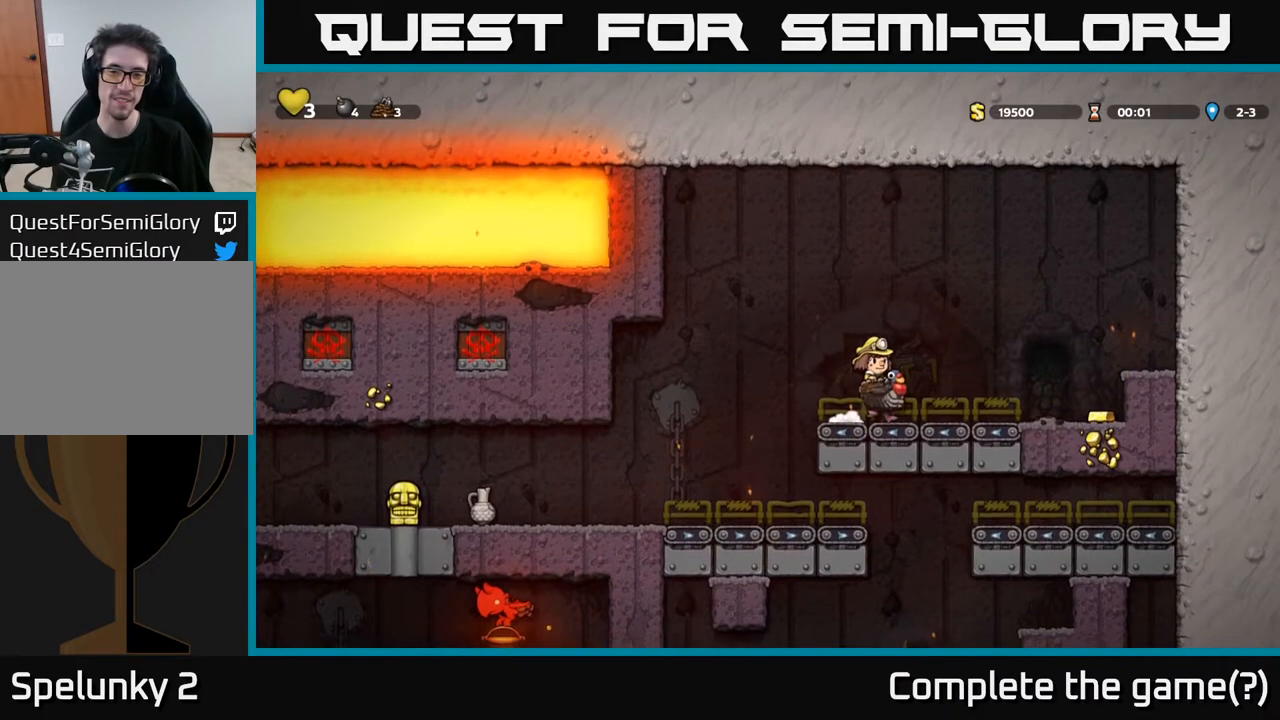
{"buttons": ["DPAD_RIGHT"], "left_stick": "center", "right_stick": "center", "events": []}
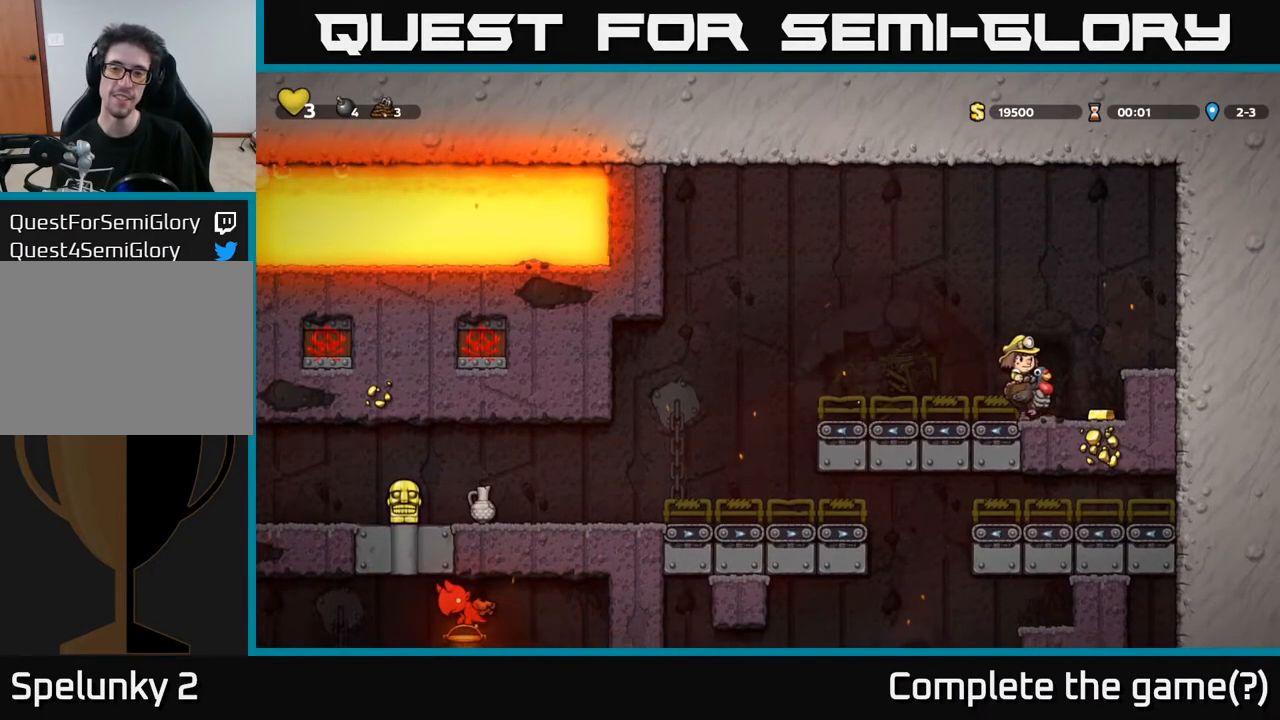
{"buttons": ["DPAD_LEFT"], "left_stick": "center", "right_stick": "center", "events": [[317, "DPAD_RIGHT", "up"], [467, "DPAD_LEFT", "down"]]}
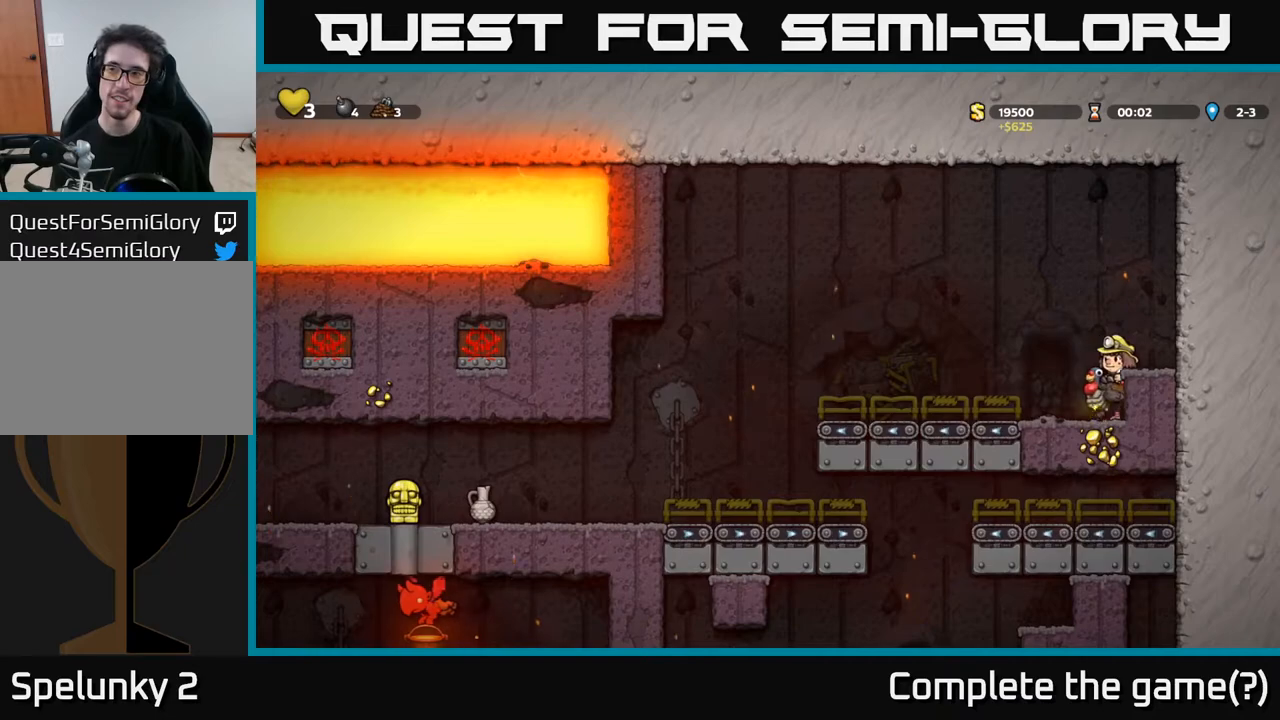
{"buttons": [], "left_stick": "center", "right_stick": "center", "events": [[83, "A", "down"], [167, "DPAD_LEFT", "up"], [233, "A", "up"]]}
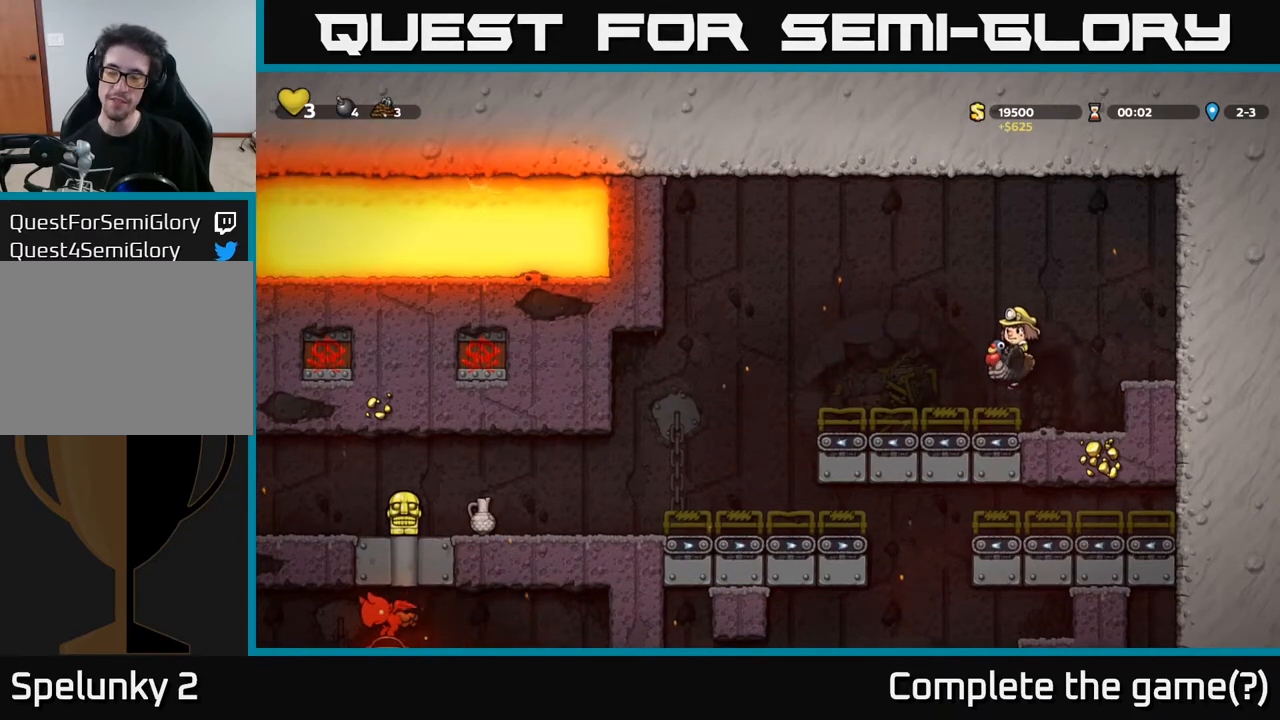
{"buttons": ["DPAD_LEFT"], "left_stick": "center", "right_stick": "center", "events": [[83, "DPAD_LEFT", "down"], [283, "A", "down"], [433, "A", "up"]]}
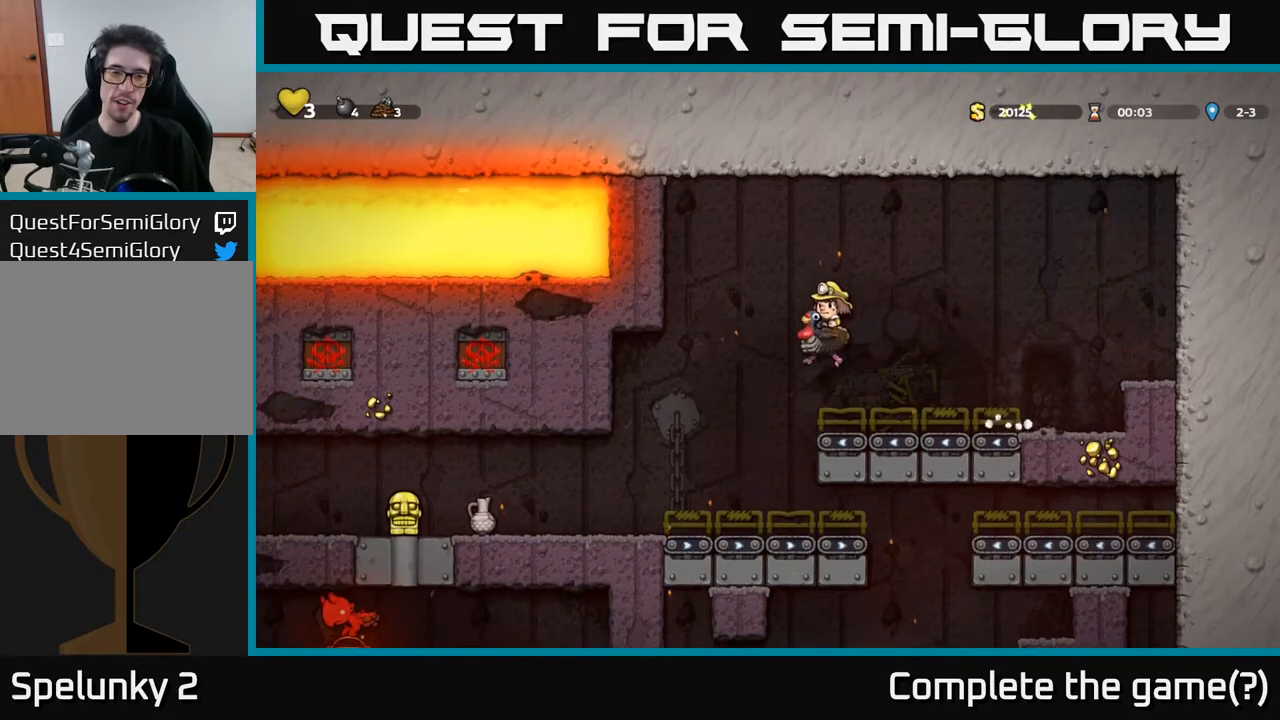
{"buttons": [], "left_stick": "center", "right_stick": "center", "events": [[500, "DPAD_LEFT", "up"]]}
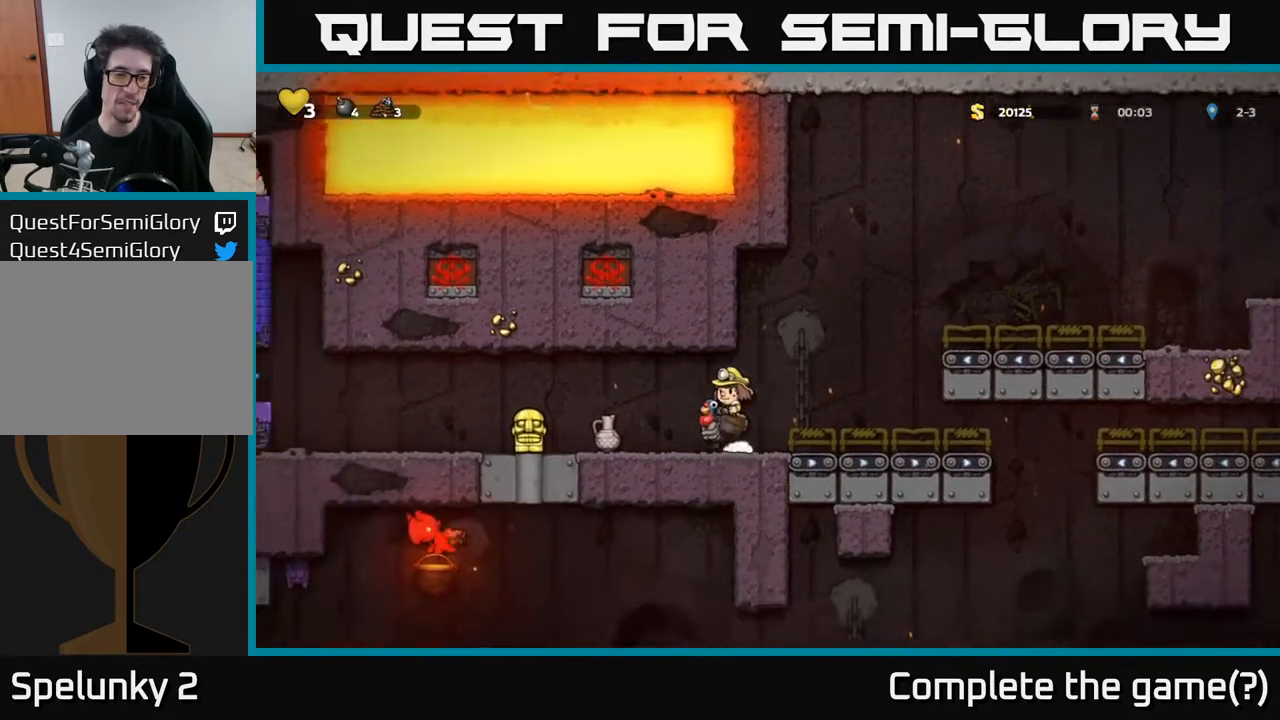
{"buttons": ["DPAD_LEFT"], "left_stick": "center", "right_stick": "center", "events": [[483, "DPAD_LEFT", "down"]]}
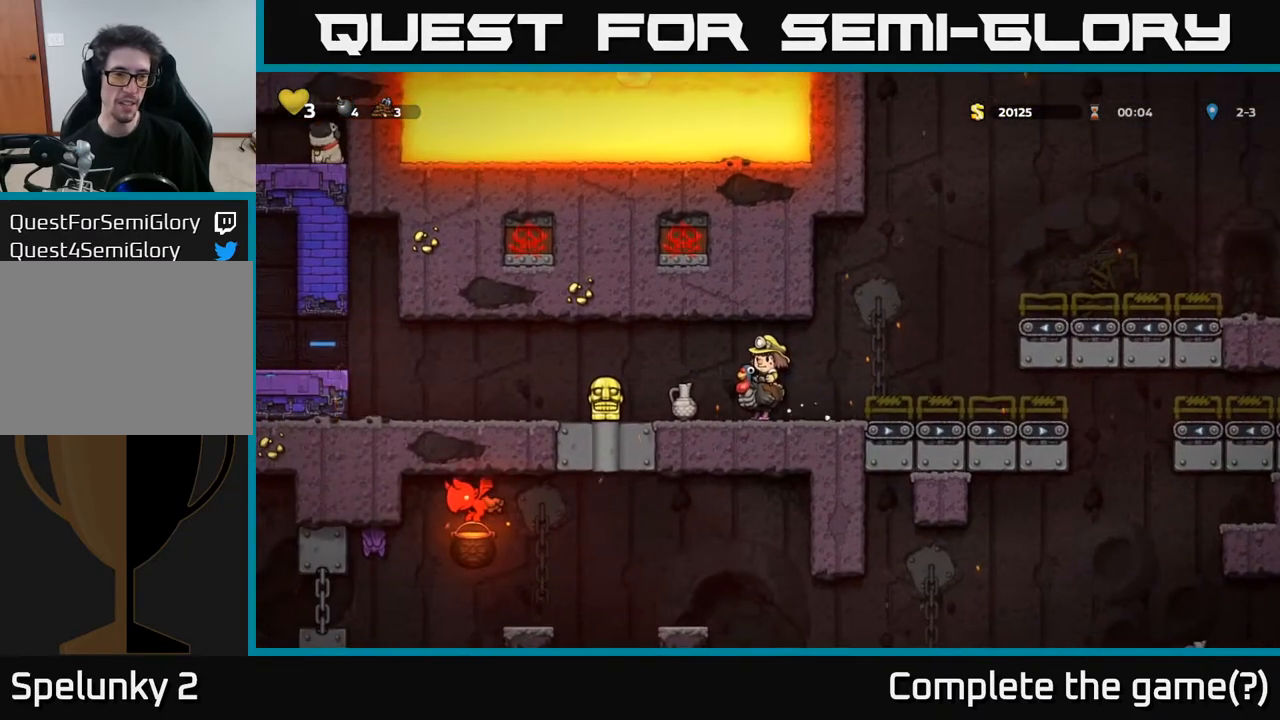
{"buttons": [], "left_stick": "center", "right_stick": "center", "events": [[117, "DPAD_LEFT", "up"]]}
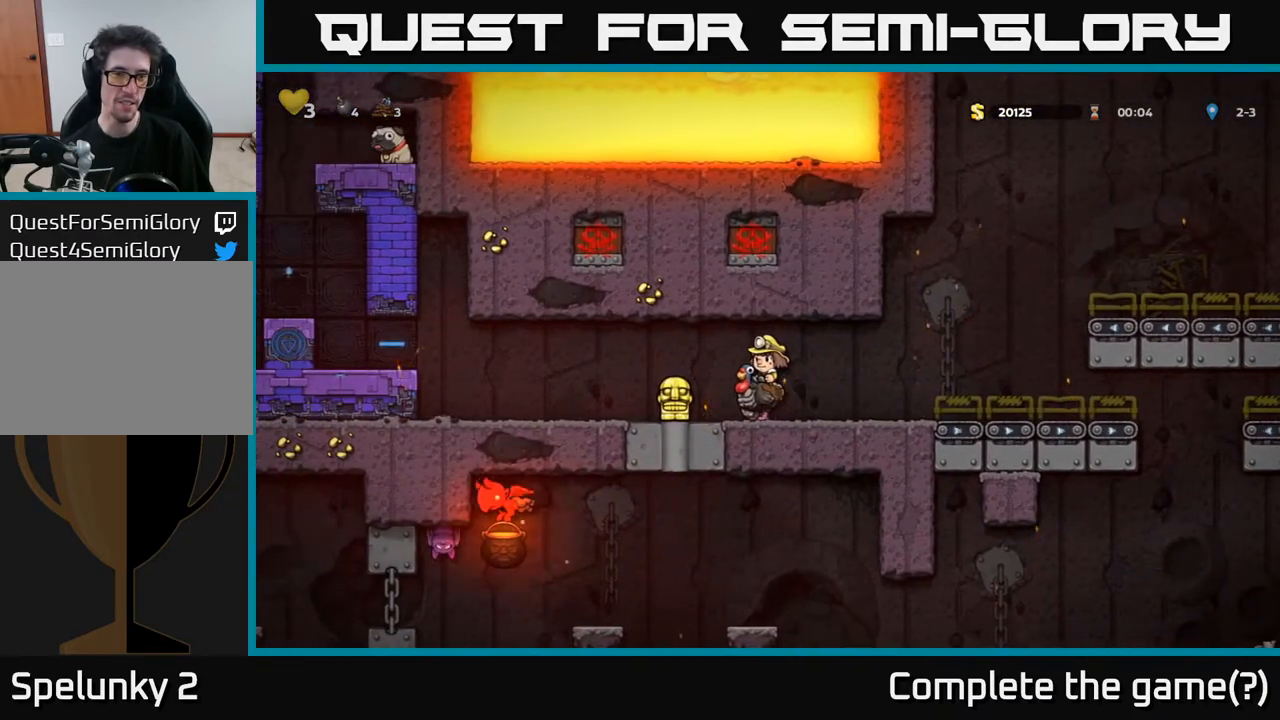
{"buttons": [], "left_stick": "center", "right_stick": "center", "events": [[250, "A", "down"], [483, "A", "up"]]}
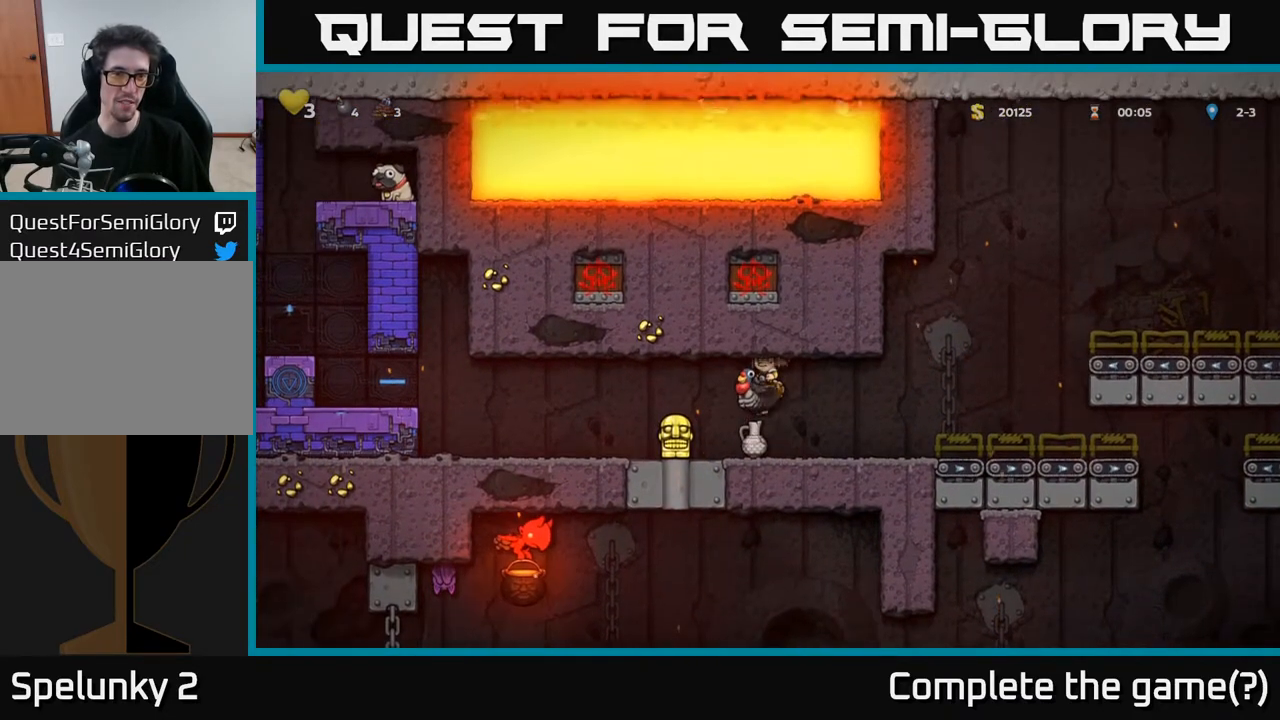
{"buttons": ["DPAD_LEFT"], "left_stick": "center", "right_stick": "center", "events": [[183, "DPAD_LEFT", "down"]]}
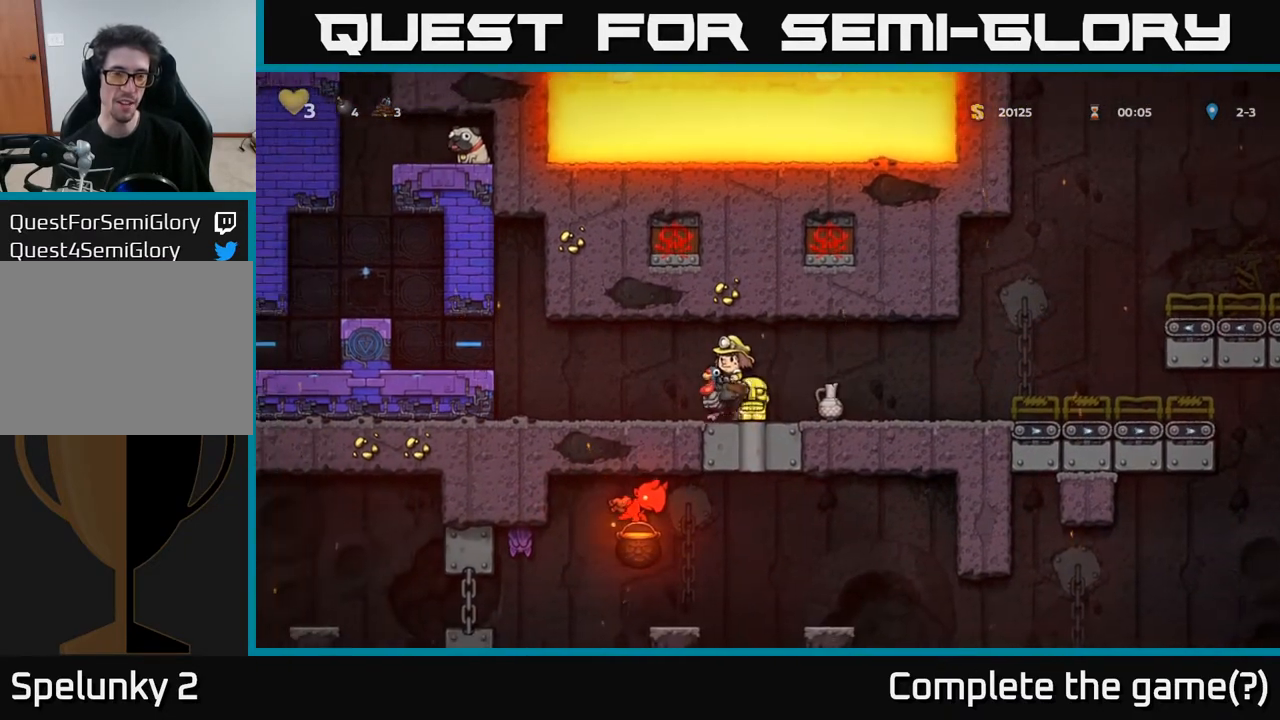
{"buttons": [], "left_stick": "center", "right_stick": "center", "events": [[200, "DPAD_LEFT", "up"]]}
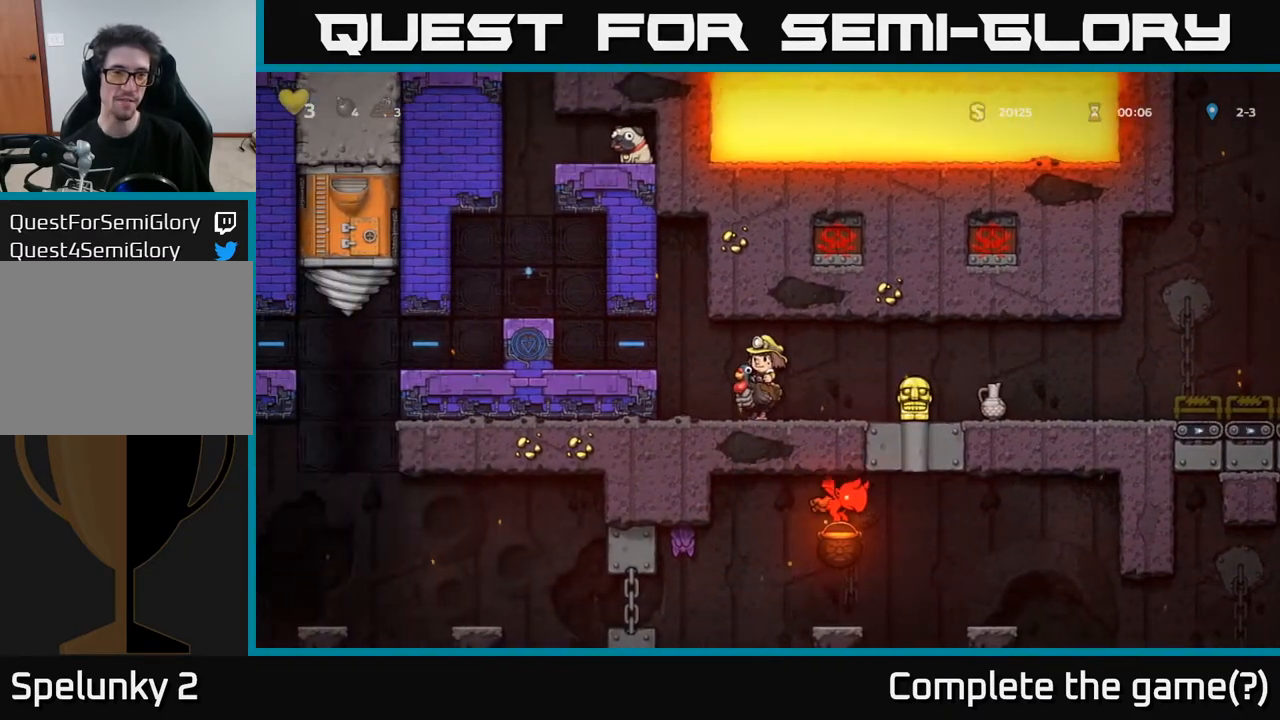
{"buttons": ["DPAD_LEFT"], "left_stick": "center", "right_stick": "center", "events": [[150, "DPAD_LEFT", "down"], [350, "A", "down"], [433, "A", "up"]]}
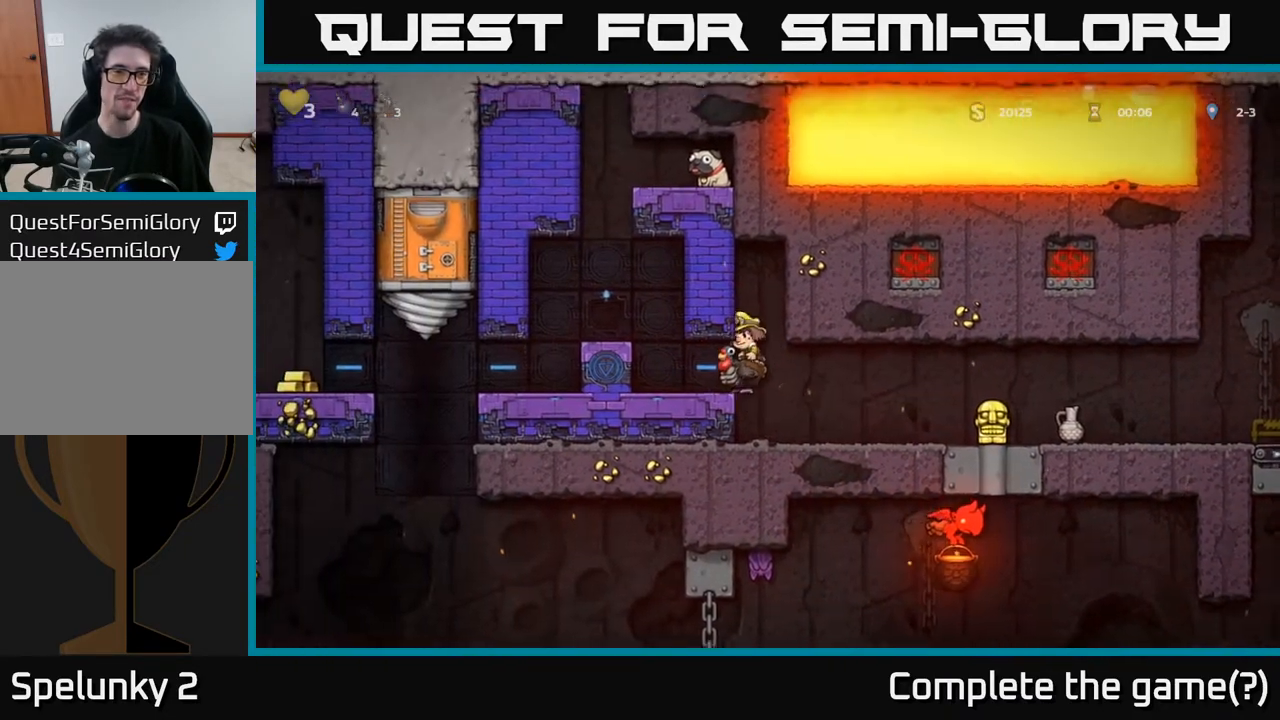
{"buttons": [], "left_stick": "center", "right_stick": "center", "events": [[250, "DPAD_LEFT", "up"]]}
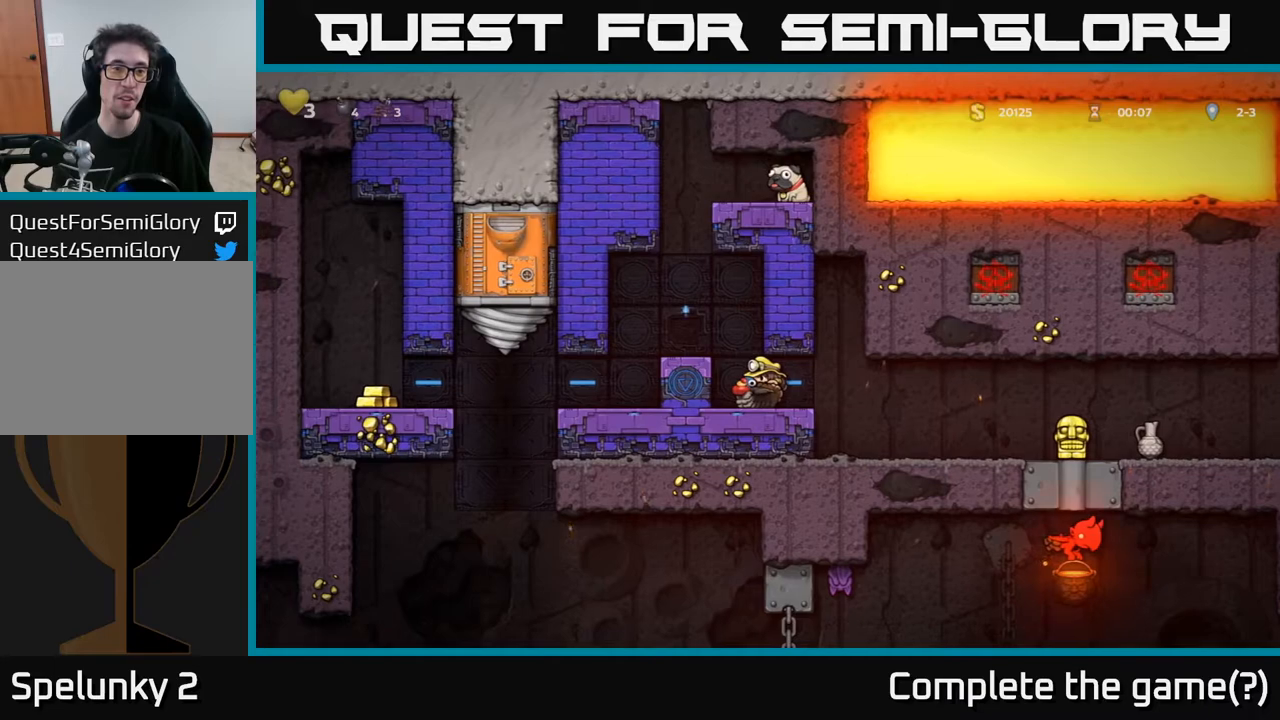
{"buttons": ["A"], "left_stick": "center", "right_stick": "center", "events": [[167, "DPAD_LEFT", "down"], [417, "A", "down"], [417, "DPAD_LEFT", "up"]]}
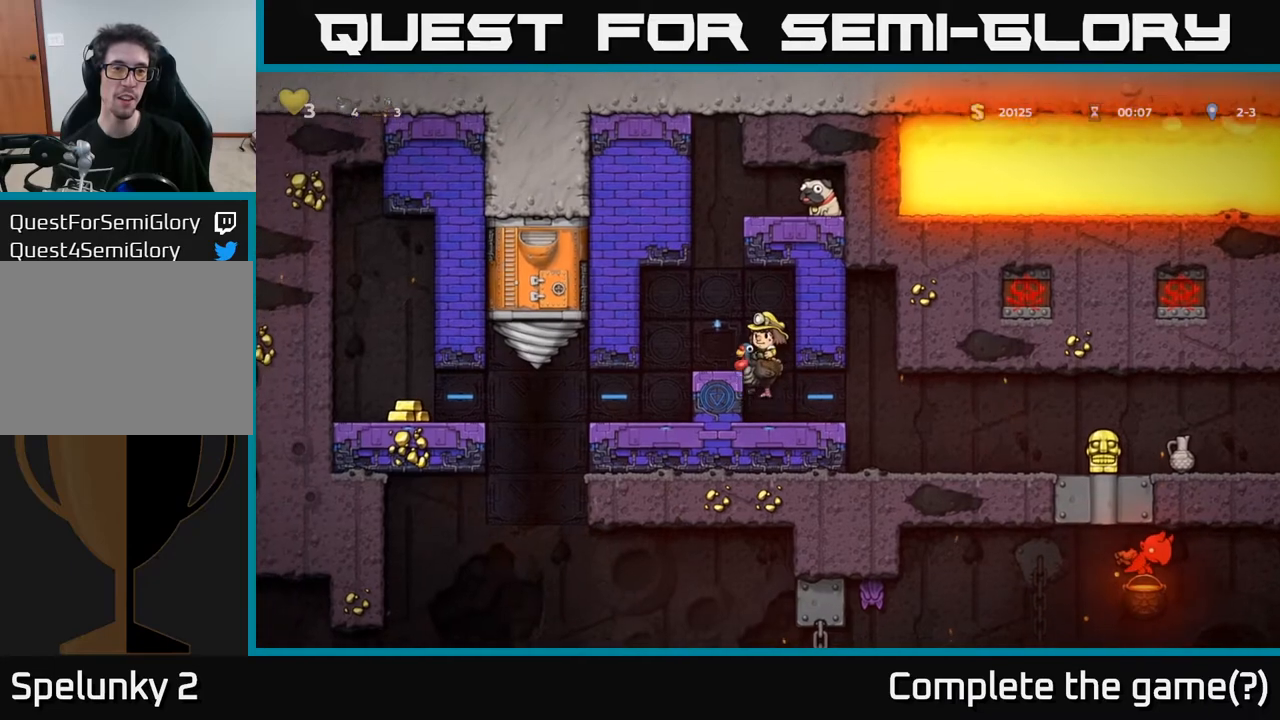
{"buttons": [], "left_stick": "center", "right_stick": "center", "events": [[83, "A", "up"], [167, "DPAD_LEFT", "down"], [283, "DPAD_LEFT", "up"]]}
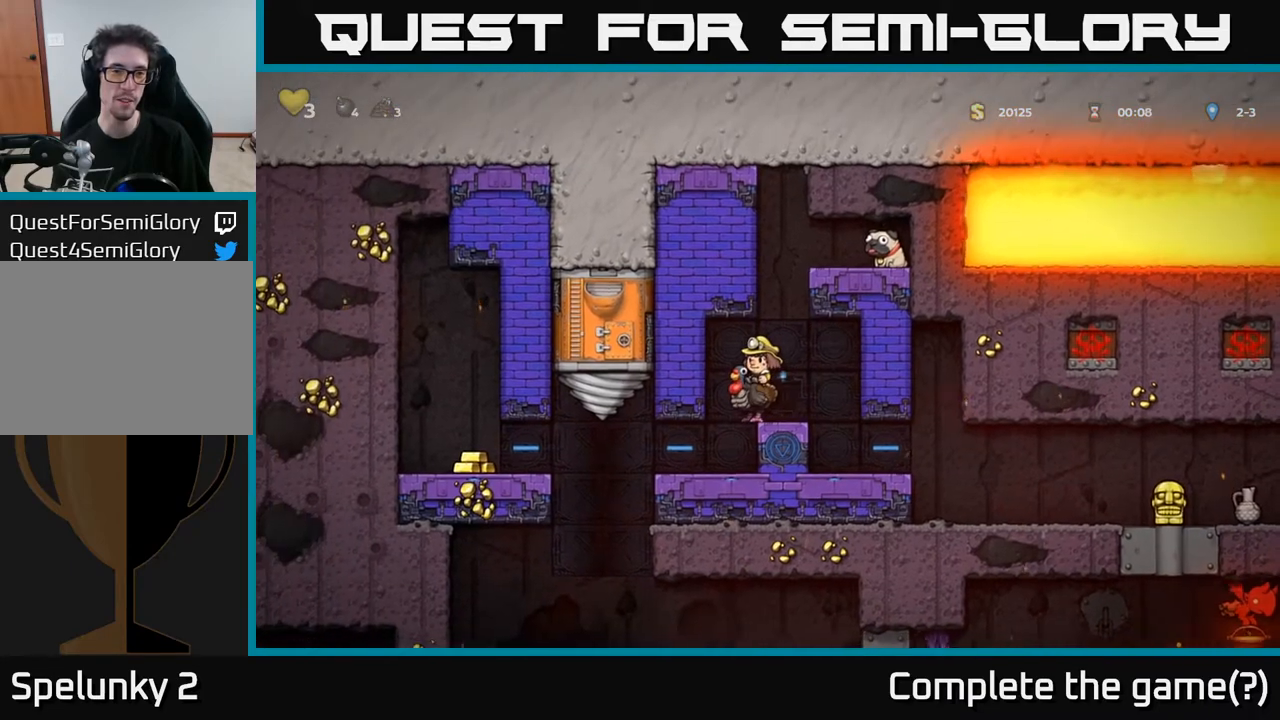
{"buttons": [], "left_stick": "center", "right_stick": "center", "events": []}
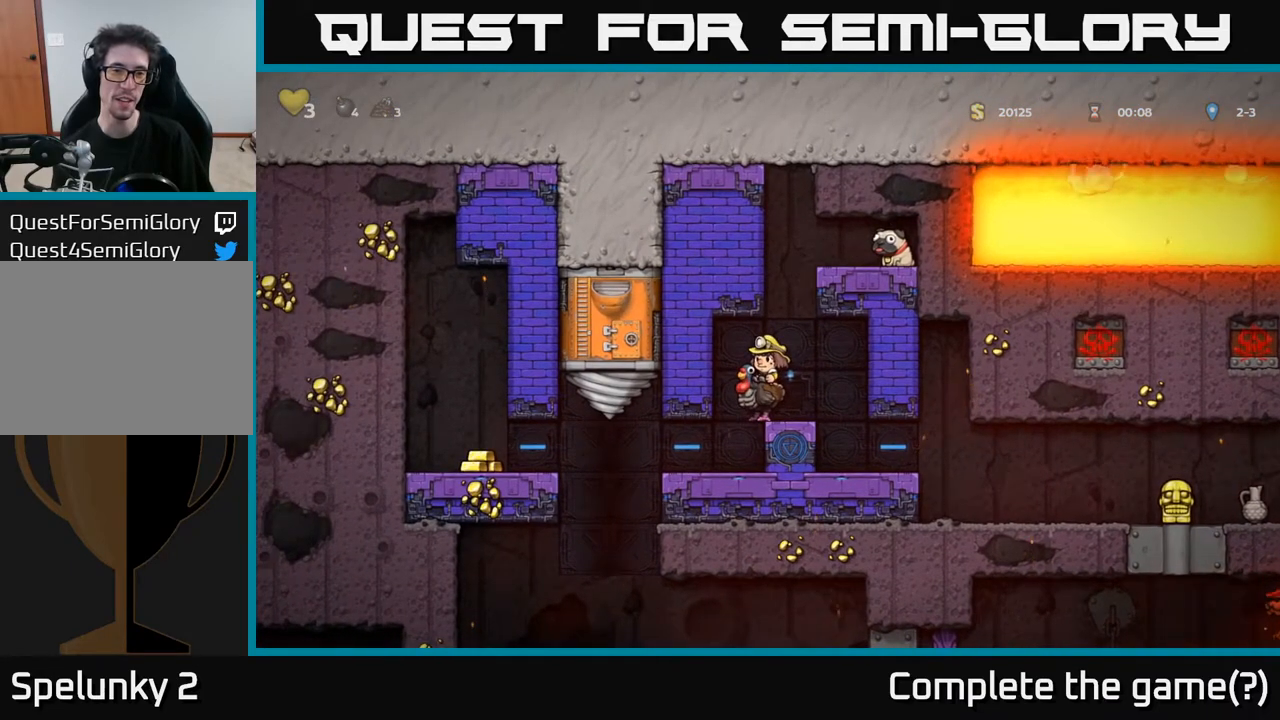
{"buttons": ["DPAD_DOWN"], "left_stick": "center", "right_stick": "center", "events": [[183, "DPAD_LEFT", "down"], [300, "DPAD_LEFT", "up"], [500, "DPAD_DOWN", "down"]]}
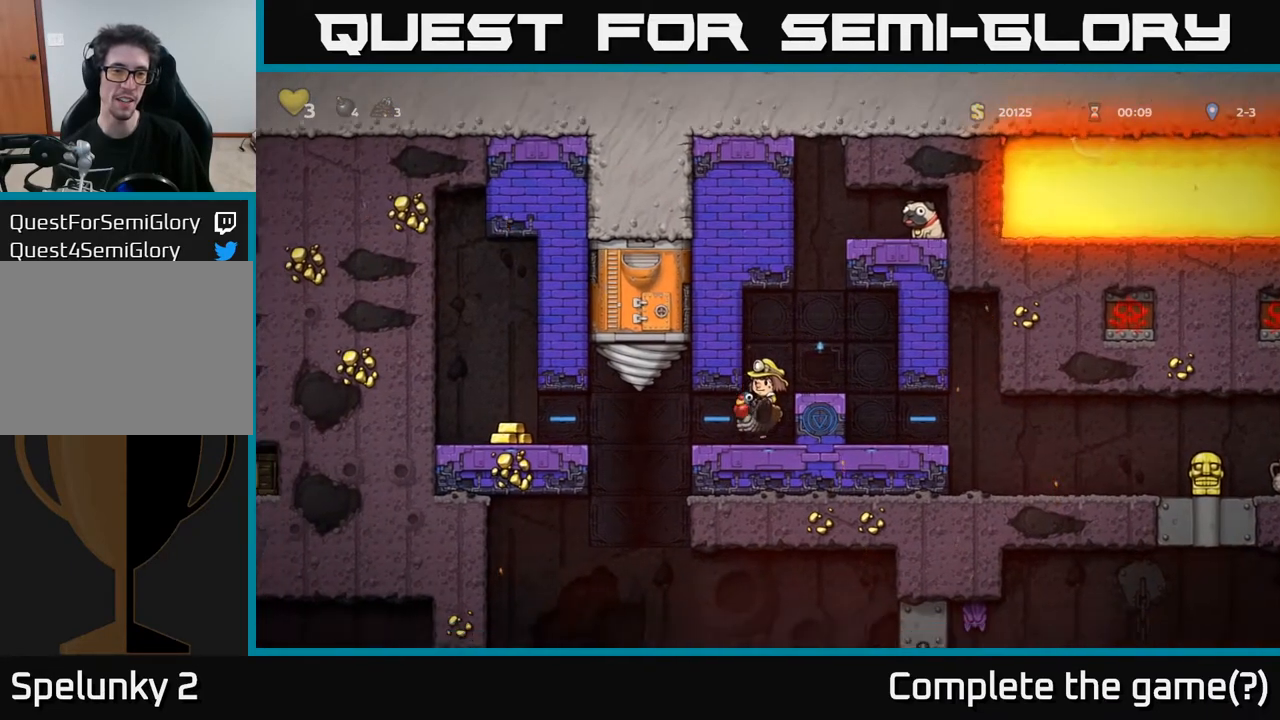
{"buttons": ["DPAD_DOWN"], "left_stick": "center", "right_stick": "center", "events": []}
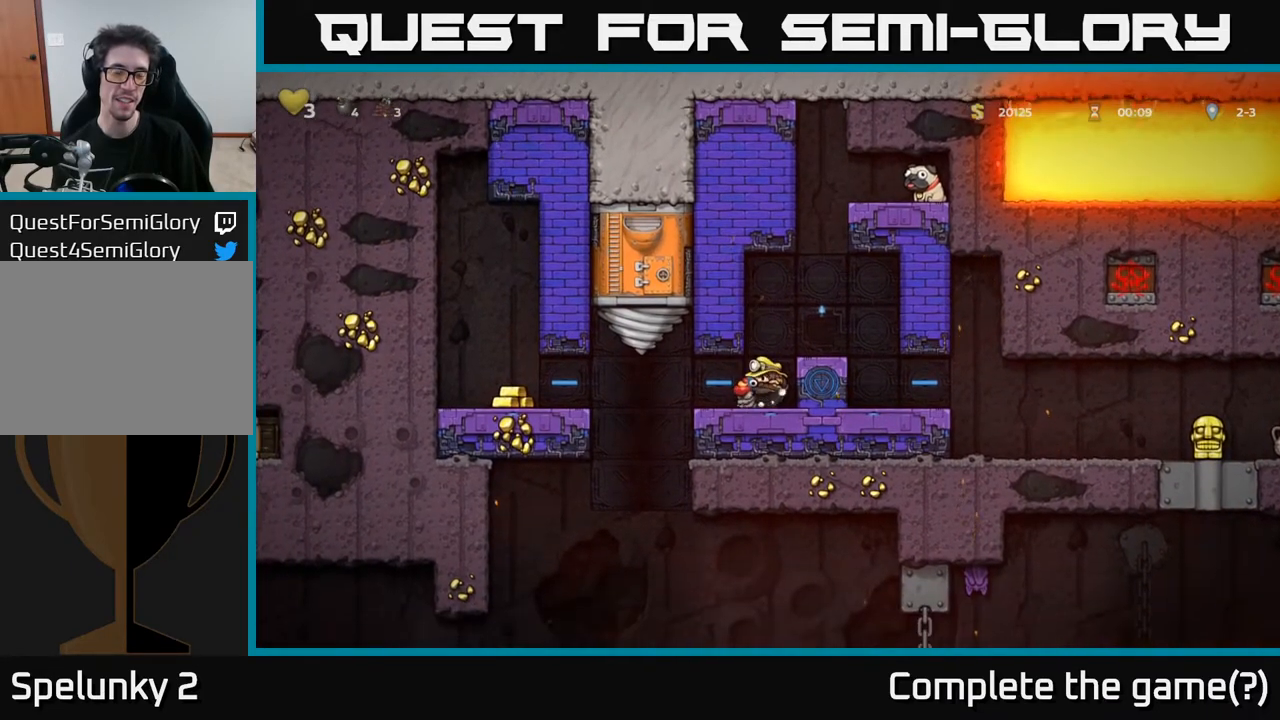
{"buttons": ["DPAD_DOWN"], "left_stick": "center", "right_stick": "center", "events": []}
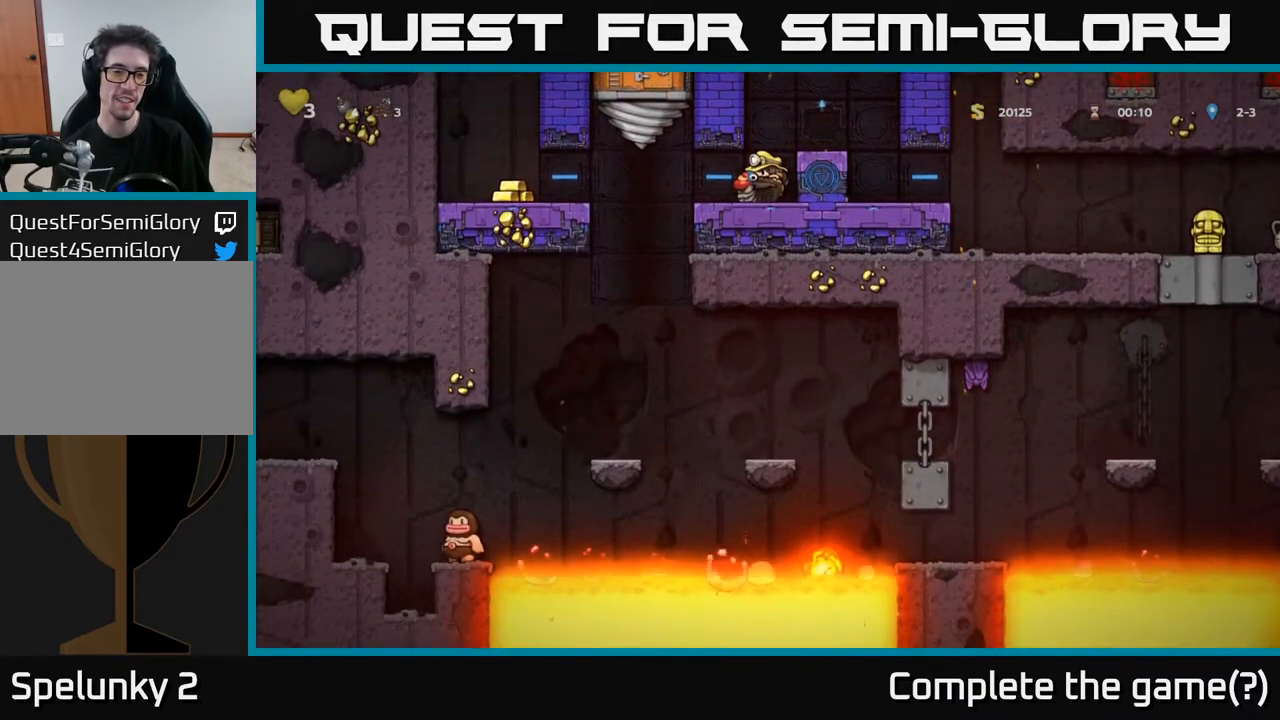
{"buttons": ["DPAD_DOWN"], "left_stick": "center", "right_stick": "center", "events": []}